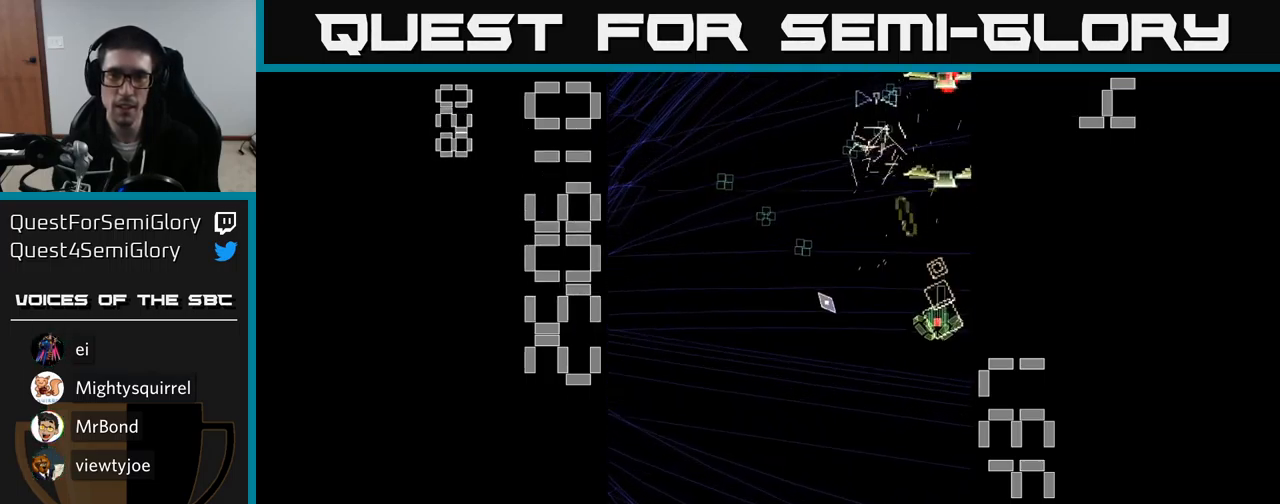
Gameplay with a controller (Xbox layout); each line is a JSON object with the inputs held at the frame after it. "events" lists button and stick changes between this image and that frame as [ms after this image, input, new state], when the widget could be followed in between. Not read: L3 R3 left_stick right_stick.
{"buttons": ["A", "DPAD_UP", "DPAD_LEFT"], "events": [[83, "DPAD_DOWN", "up"], [83, "DPAD_RIGHT", "down"], [100, "X", "up"], [116, "DPAD_RIGHT", "up"], [150, "DPAD_LEFT", "down"], [283, "DPAD_UP", "down"]]}
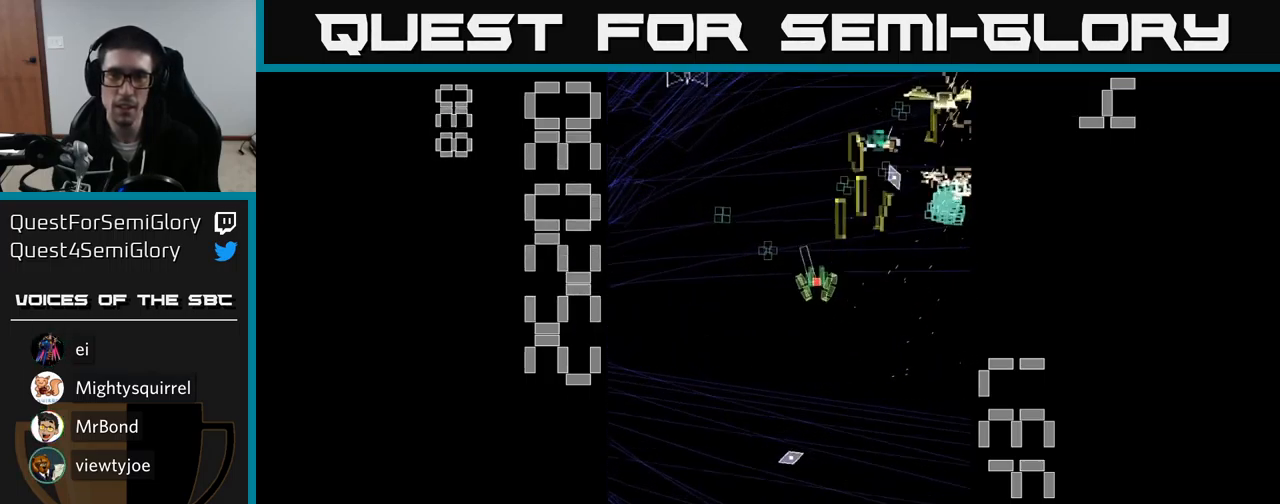
{"buttons": ["A", "DPAD_RIGHT"], "events": [[166, "DPAD_LEFT", "up"], [183, "DPAD_UP", "up"], [200, "DPAD_RIGHT", "down"], [400, "DPAD_DOWN", "down"], [483, "DPAD_DOWN", "up"]]}
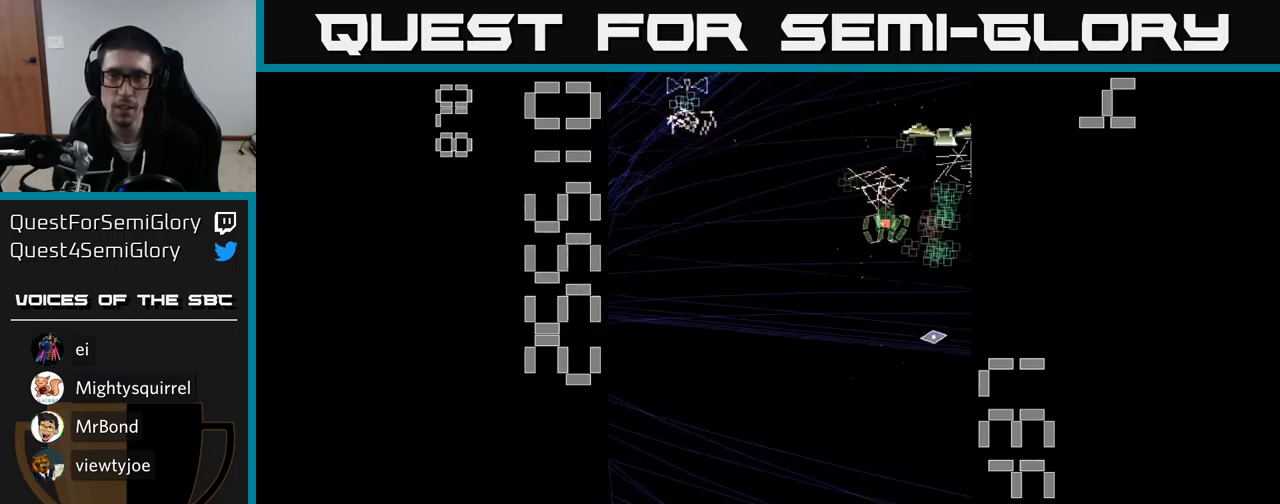
{"buttons": ["A", "DPAD_UP"], "events": [[67, "X", "down"], [83, "DPAD_DOWN", "down"], [83, "DPAD_RIGHT", "up"], [217, "DPAD_DOWN", "up"], [250, "X", "up"], [300, "DPAD_RIGHT", "down"], [333, "DPAD_RIGHT", "up"], [400, "DPAD_UP", "down"]]}
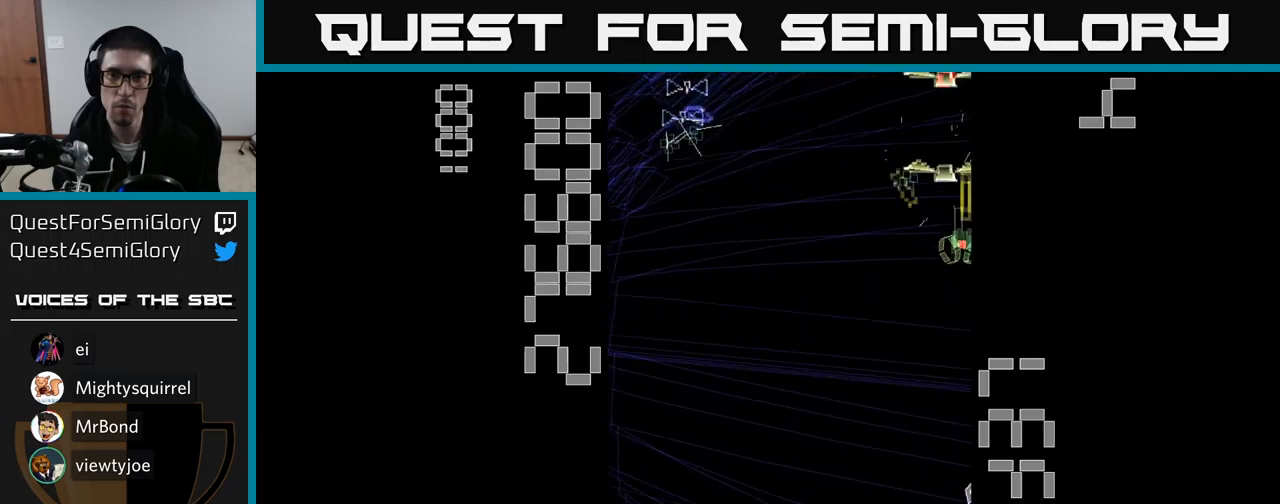
{"buttons": ["A", "X"], "events": [[33, "DPAD_UP", "up"], [83, "DPAD_DOWN", "down"], [283, "DPAD_DOWN", "up"], [333, "DPAD_UP", "down"], [367, "DPAD_LEFT", "down"], [367, "X", "down"], [467, "DPAD_UP", "up"], [500, "DPAD_LEFT", "up"]]}
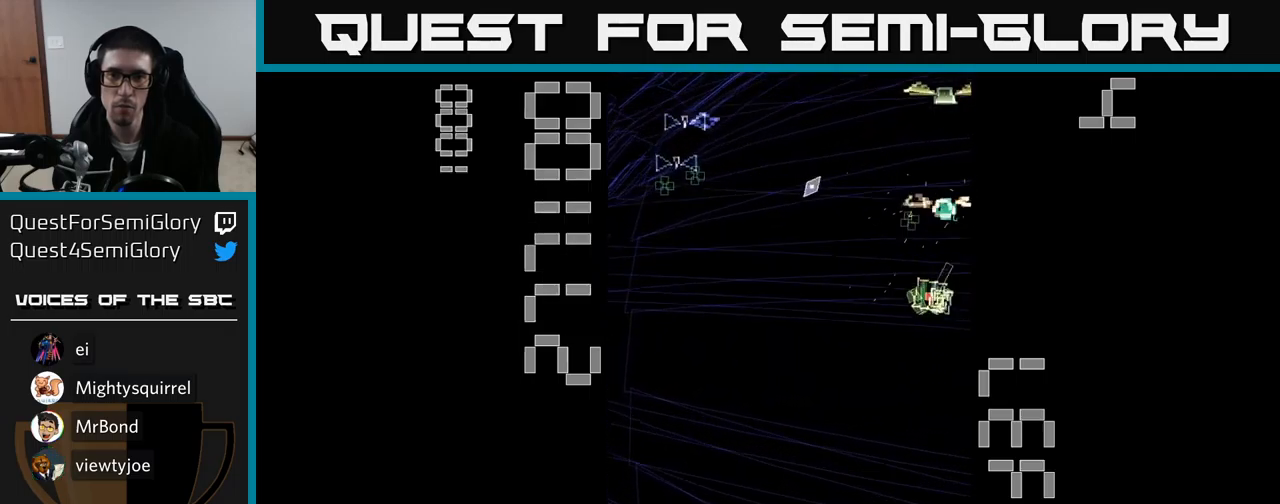
{"buttons": ["A"], "events": [[200, "DPAD_DOWN", "down"], [433, "X", "up"], [500, "DPAD_DOWN", "up"]]}
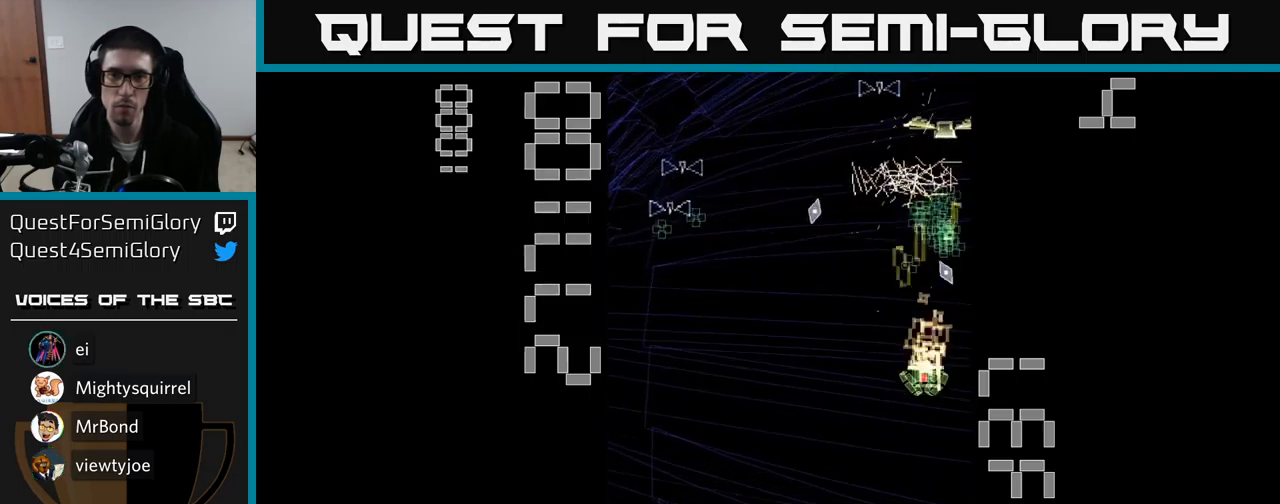
{"buttons": ["A", "DPAD_LEFT"], "events": [[50, "DPAD_UP", "down"], [233, "DPAD_UP", "up"], [283, "DPAD_DOWN", "down"], [283, "DPAD_LEFT", "down"], [467, "DPAD_DOWN", "up"]]}
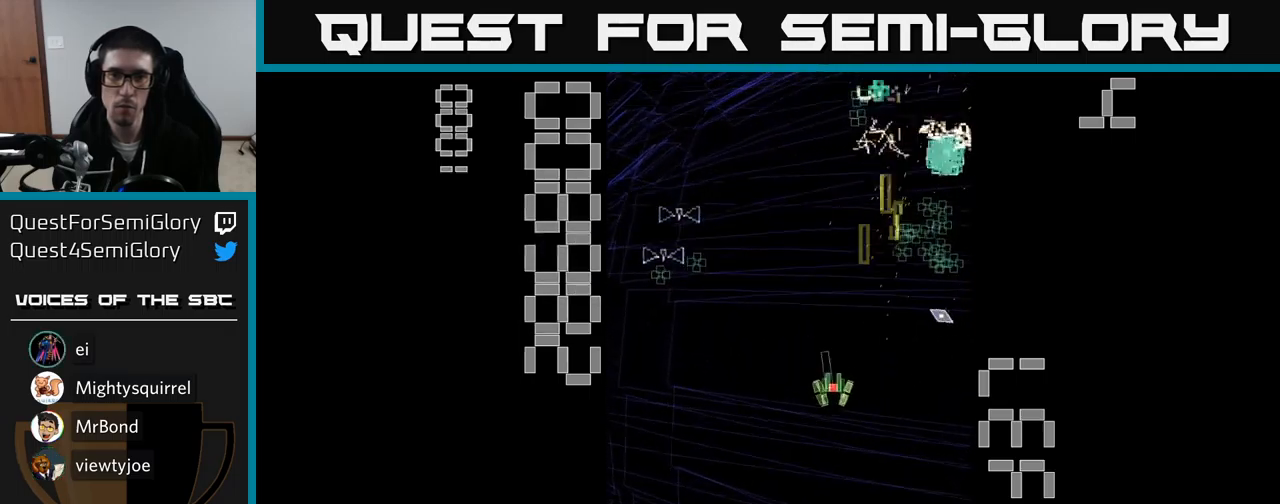
{"buttons": ["A", "DPAD_RIGHT"], "events": [[333, "DPAD_LEFT", "up"], [383, "DPAD_RIGHT", "down"]]}
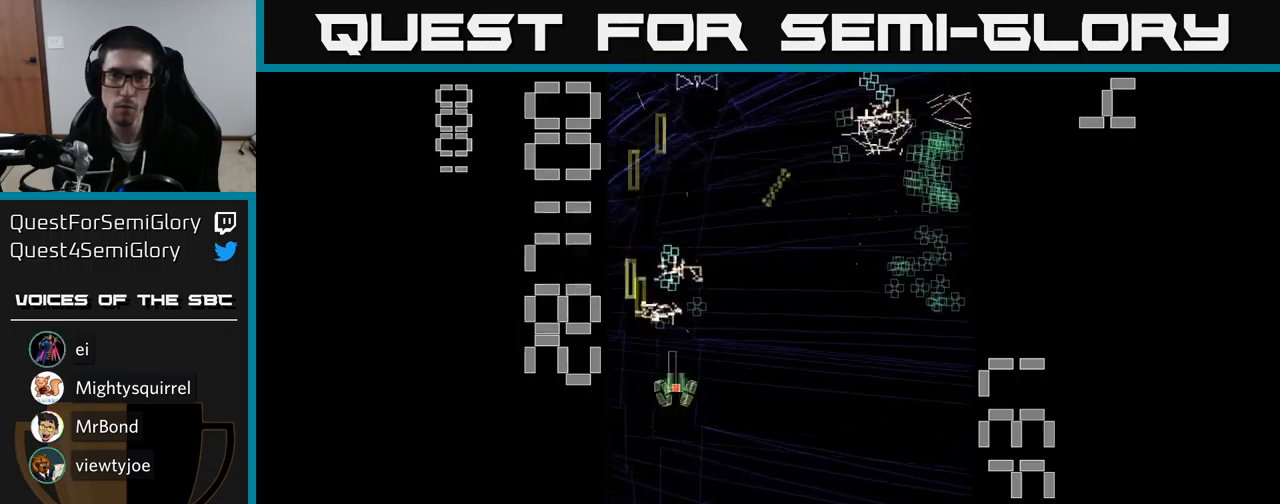
{"buttons": ["A", "DPAD_DOWN", "DPAD_RIGHT"], "events": [[17, "DPAD_RIGHT", "up"], [33, "DPAD_LEFT", "down"], [33, "DPAD_UP", "down"], [183, "DPAD_LEFT", "up"], [217, "DPAD_RIGHT", "down"], [217, "DPAD_UP", "up"], [383, "DPAD_DOWN", "down"], [400, "DPAD_RIGHT", "up"], [483, "DPAD_RIGHT", "down"]]}
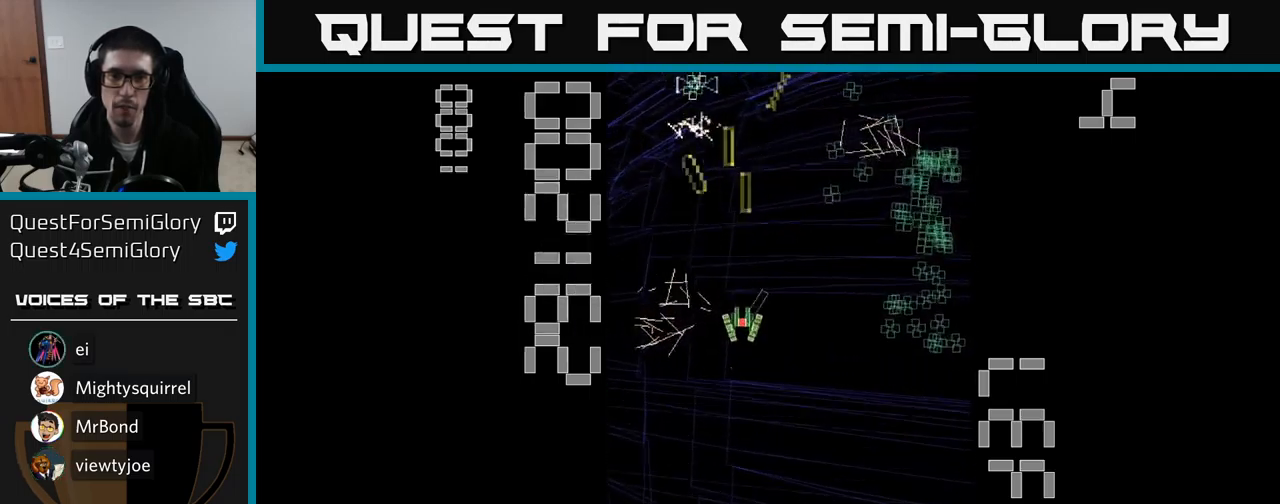
{"buttons": ["A", "DPAD_UP"], "events": [[33, "DPAD_DOWN", "up"], [267, "DPAD_RIGHT", "up"], [350, "DPAD_UP", "down"]]}
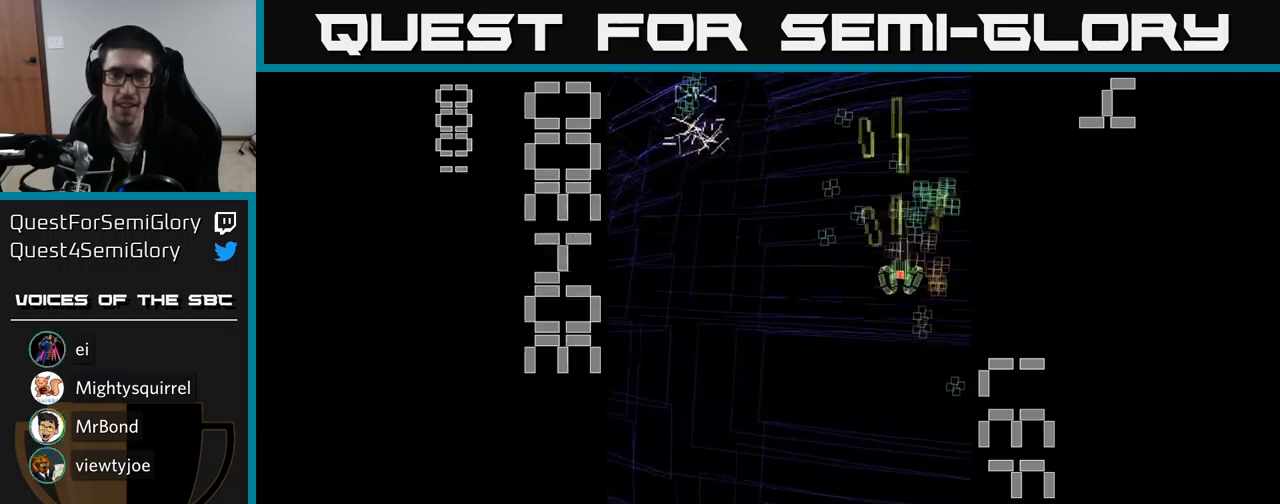
{"buttons": ["A", "DPAD_DOWN", "DPAD_RIGHT"], "events": [[150, "DPAD_LEFT", "down"], [167, "DPAD_UP", "up"], [250, "DPAD_DOWN", "down"], [300, "DPAD_LEFT", "up"], [383, "DPAD_RIGHT", "down"]]}
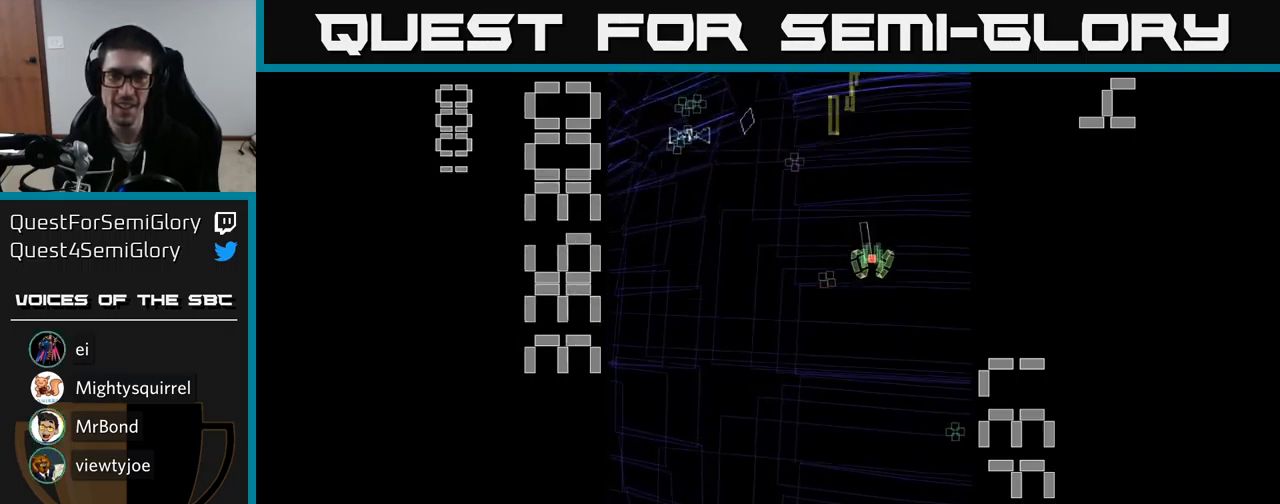
{"buttons": ["A", "DPAD_LEFT"], "events": [[217, "DPAD_RIGHT", "up"], [300, "DPAD_LEFT", "down"], [400, "DPAD_DOWN", "up"]]}
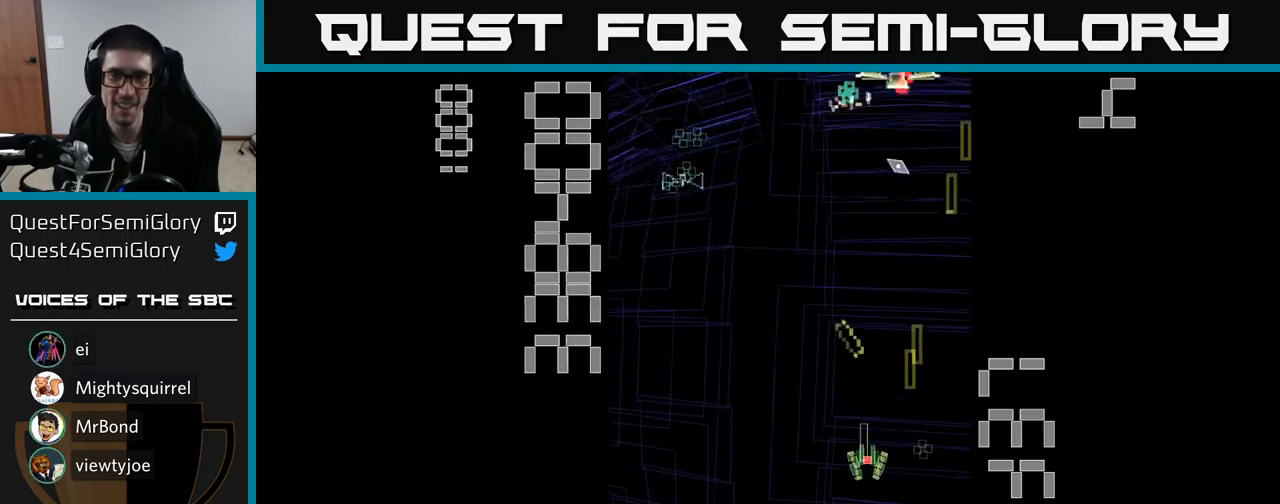
{"buttons": ["A", "X", "DPAD_UP"], "events": [[50, "DPAD_UP", "down"], [500, "DPAD_LEFT", "up"], [500, "X", "down"]]}
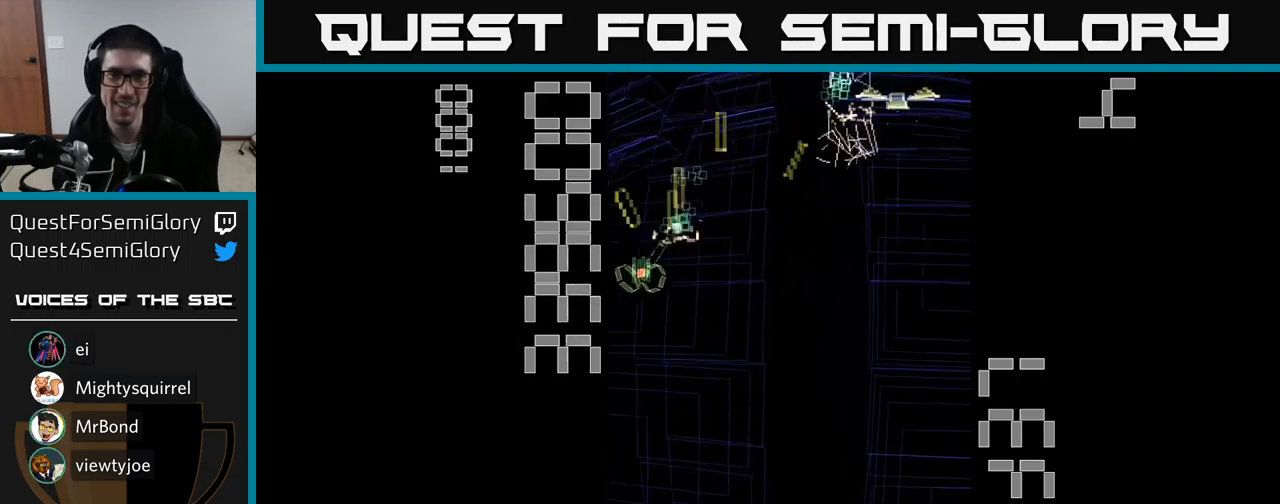
{"buttons": ["A", "X", "DPAD_RIGHT"], "events": [[50, "DPAD_RIGHT", "down"], [150, "DPAD_UP", "up"], [267, "DPAD_DOWN", "down"], [417, "DPAD_DOWN", "up"]]}
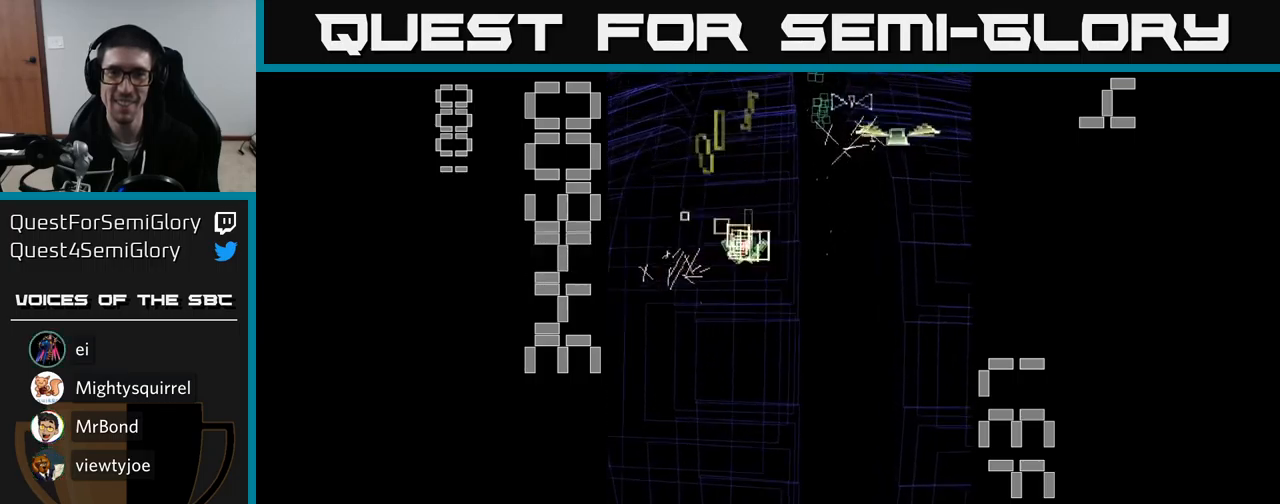
{"buttons": ["A", "DPAD_DOWN"], "events": [[334, "X", "up"], [350, "DPAD_DOWN", "down"], [400, "DPAD_RIGHT", "up"]]}
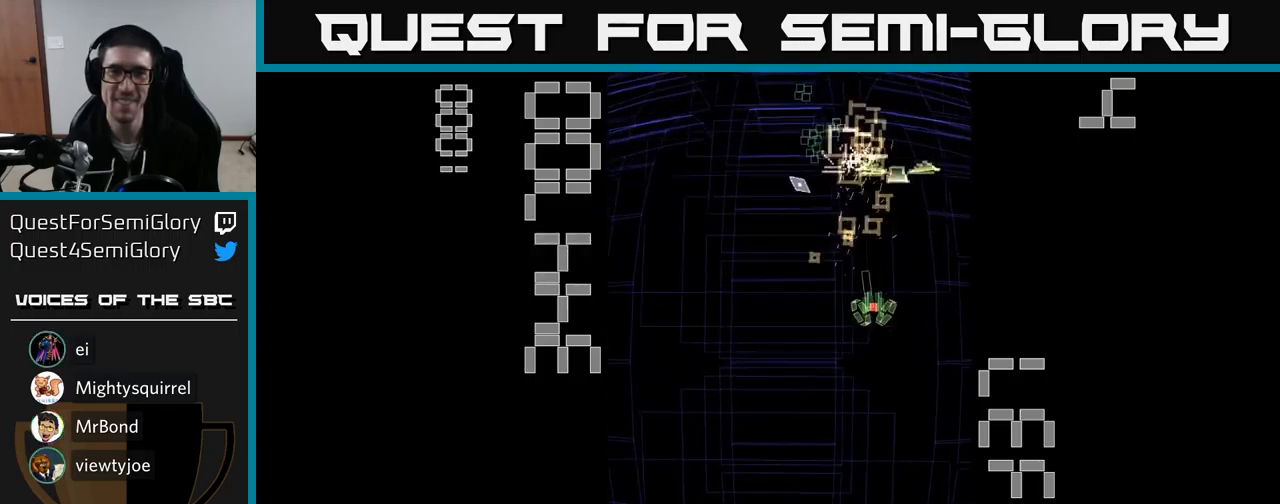
{"buttons": ["A", "DPAD_DOWN"], "events": [[117, "DPAD_DOWN", "up"], [117, "DPAD_RIGHT", "down"], [184, "DPAD_RIGHT", "up"], [184, "DPAD_UP", "down"], [450, "DPAD_UP", "up"], [484, "DPAD_DOWN", "down"]]}
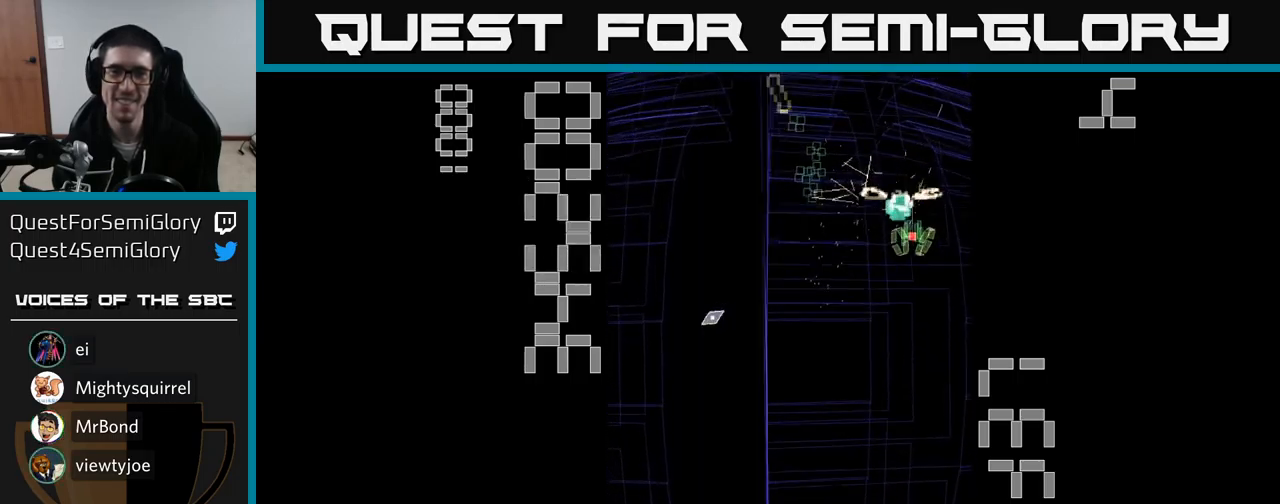
{"buttons": ["A", "DPAD_LEFT"], "events": [[150, "DPAD_DOWN", "up"], [200, "DPAD_UP", "down"], [417, "DPAD_LEFT", "down"], [450, "DPAD_UP", "up"]]}
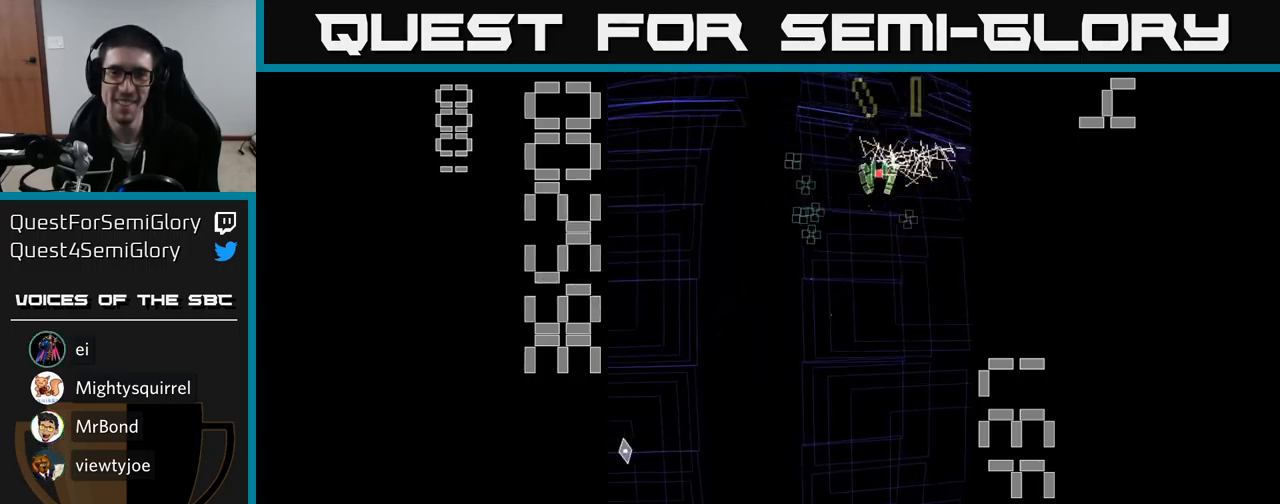
{"buttons": ["A", "X", "DPAD_LEFT"], "events": [[100, "DPAD_DOWN", "down"], [117, "DPAD_LEFT", "up"], [200, "DPAD_RIGHT", "down"], [217, "A", "up"], [250, "A", "down"], [334, "DPAD_RIGHT", "up"], [417, "DPAD_DOWN", "up"], [434, "DPAD_LEFT", "down"], [484, "X", "down"]]}
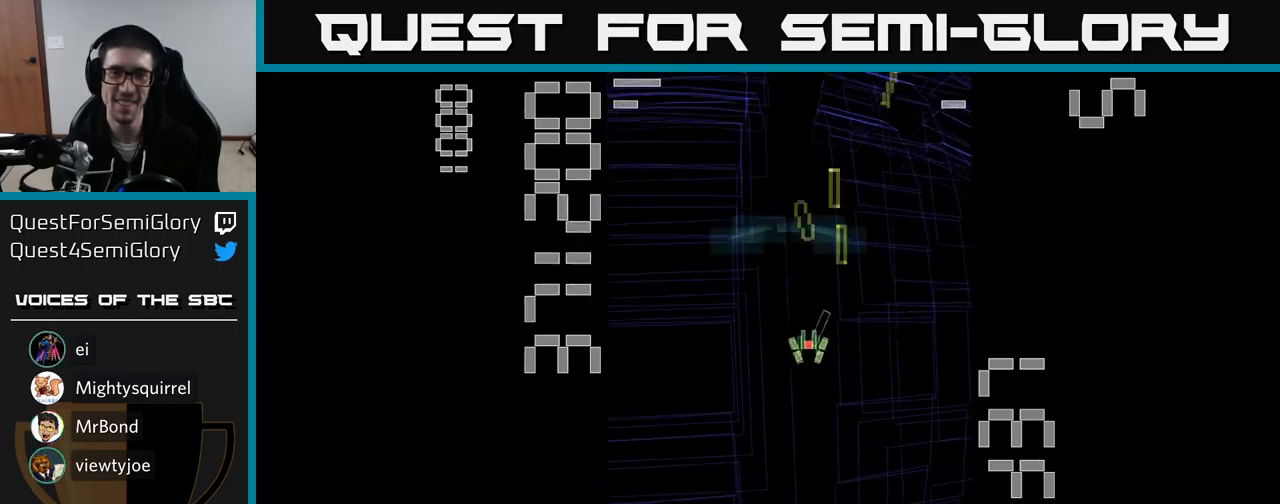
{"buttons": ["A", "X"], "events": [[100, "DPAD_DOWN", "down"], [167, "DPAD_LEFT", "up"], [234, "DPAD_DOWN", "up"]]}
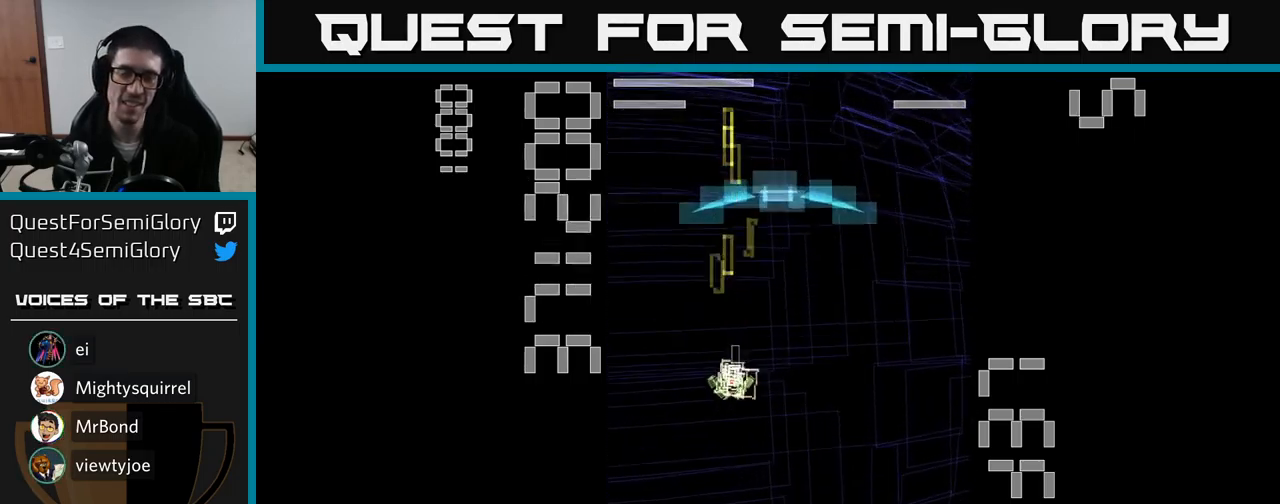
{"buttons": ["A", "X", "DPAD_UP"], "events": [[67, "DPAD_RIGHT", "down"], [284, "DPAD_RIGHT", "up"], [500, "DPAD_UP", "down"]]}
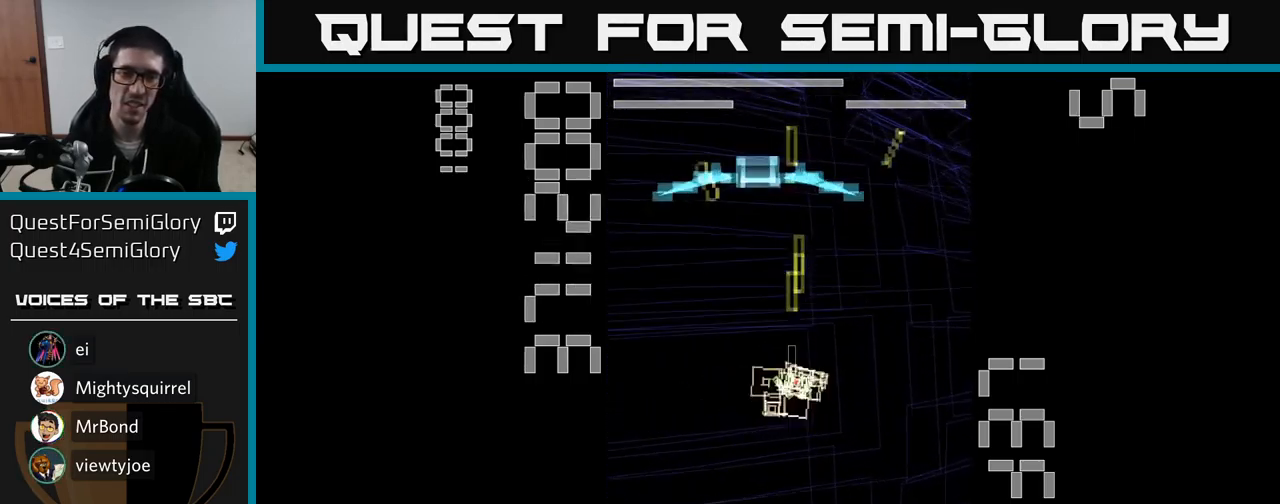
{"buttons": ["A", "X"], "events": [[217, "X", "up"], [284, "DPAD_UP", "up"], [317, "X", "down"]]}
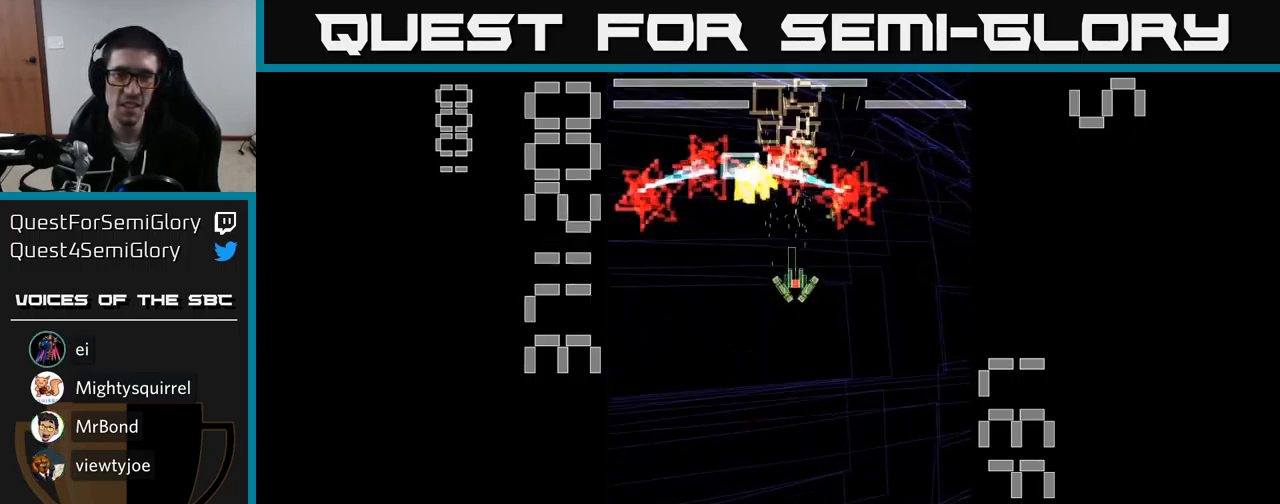
{"buttons": ["A", "X", "DPAD_DOWN"], "events": [[50, "DPAD_DOWN", "down"]]}
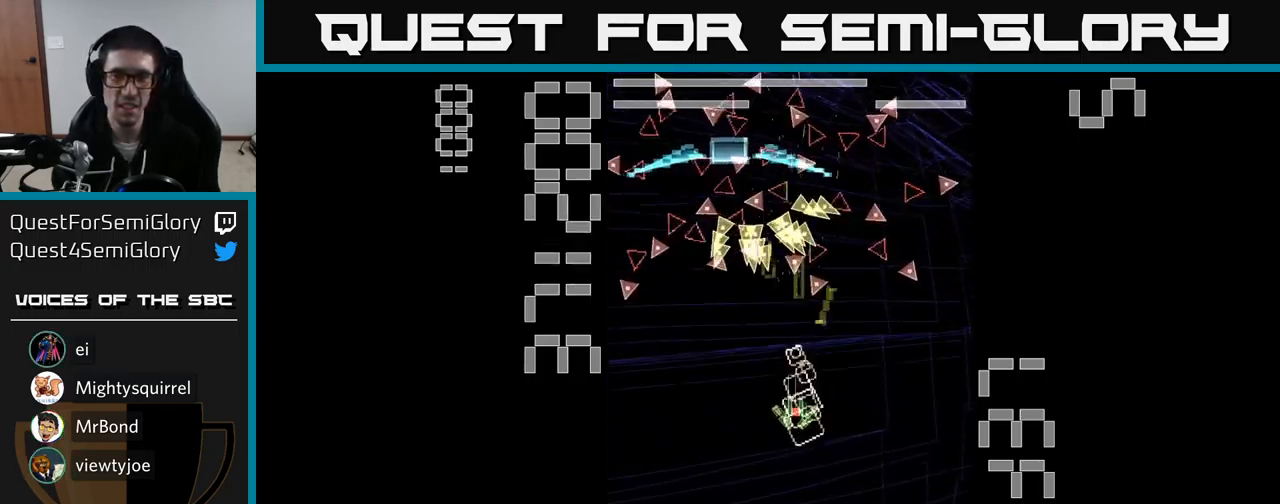
{"buttons": ["A", "X", "DPAD_DOWN", "DPAD_RIGHT"], "events": [[150, "DPAD_DOWN", "up"], [200, "DPAD_LEFT", "down"], [284, "DPAD_DOWN", "down"], [300, "DPAD_LEFT", "up"], [400, "X", "up"], [417, "DPAD_RIGHT", "down"], [484, "X", "down"]]}
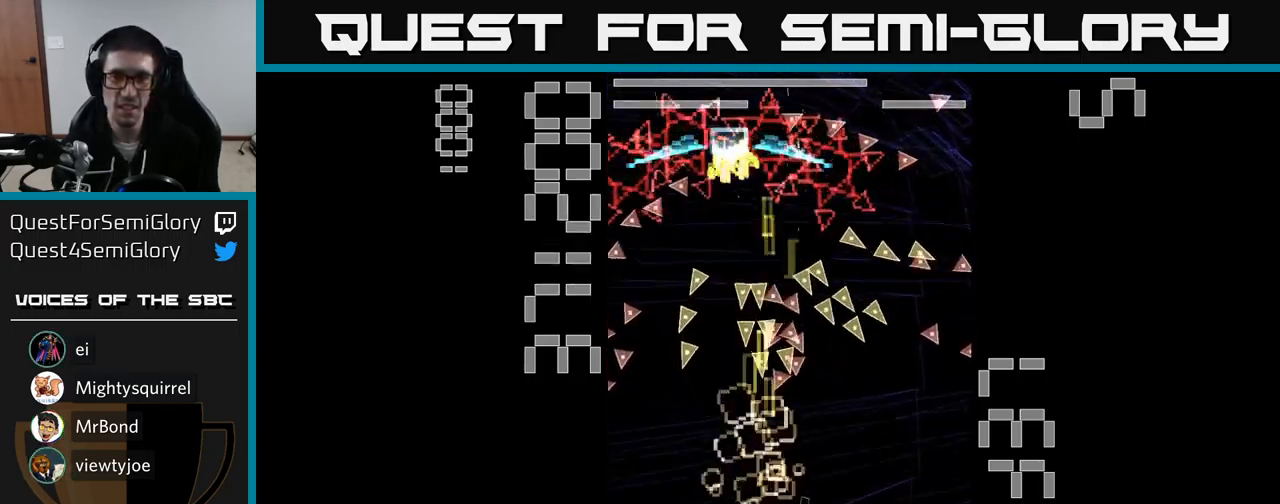
{"buttons": ["A", "X"], "events": [[34, "DPAD_DOWN", "up"], [233, "DPAD_RIGHT", "up"]]}
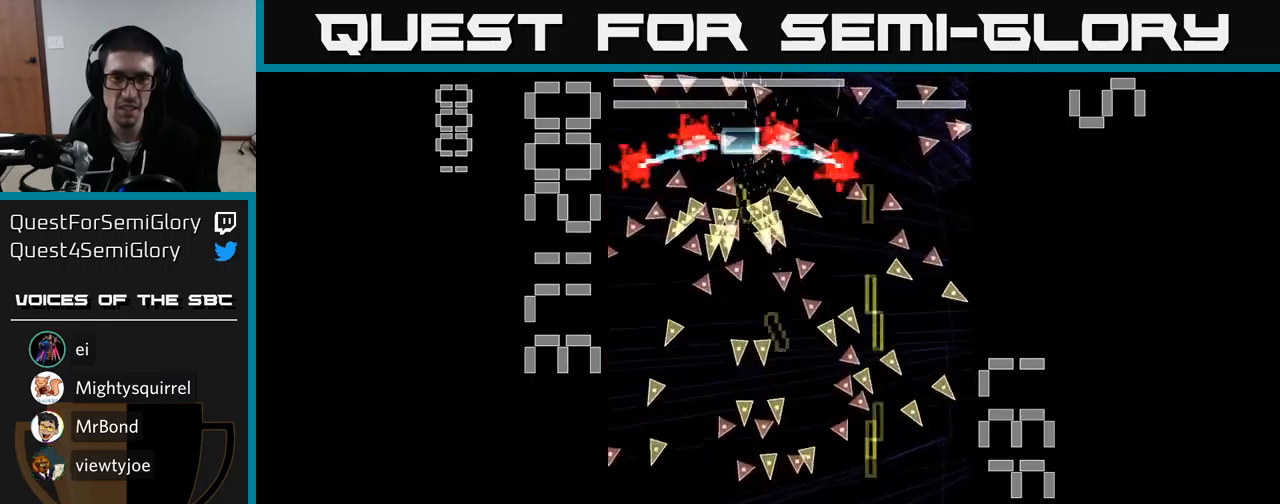
{"buttons": ["A", "X", "DPAD_LEFT"], "events": [[300, "DPAD_UP", "down"], [350, "DPAD_LEFT", "down"], [483, "DPAD_UP", "up"]]}
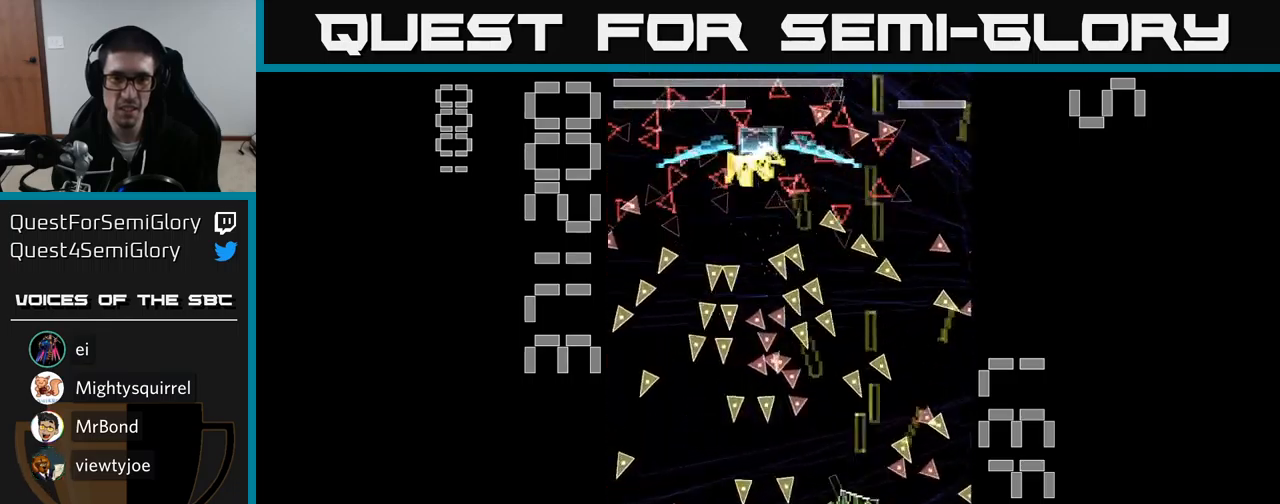
{"buttons": ["A", "X"], "events": [[50, "DPAD_LEFT", "up"], [66, "DPAD_DOWN", "down"], [150, "X", "up"], [200, "DPAD_DOWN", "up"], [216, "X", "down"]]}
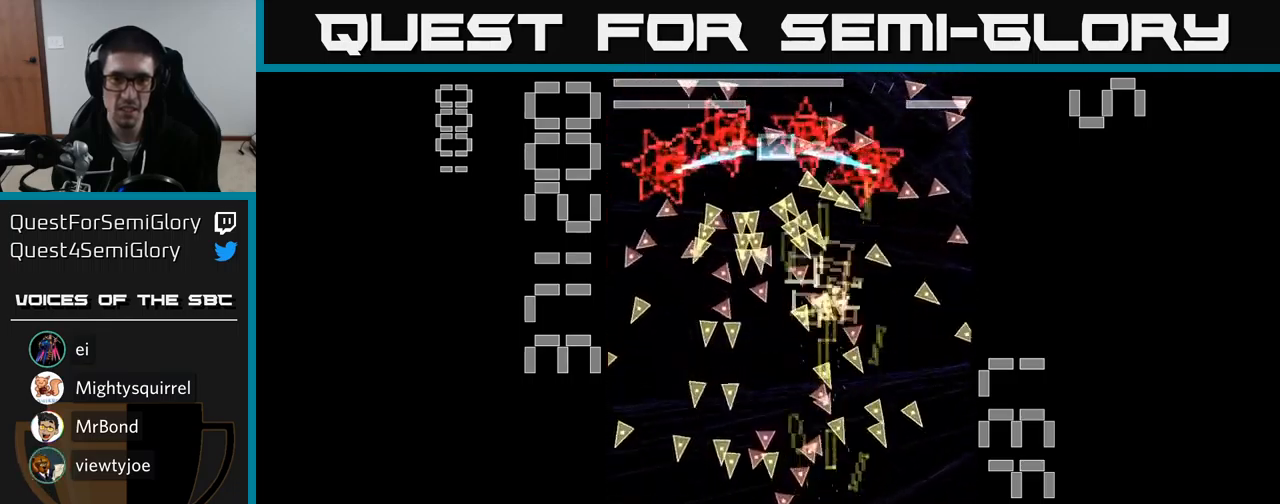
{"buttons": ["A", "X"], "events": []}
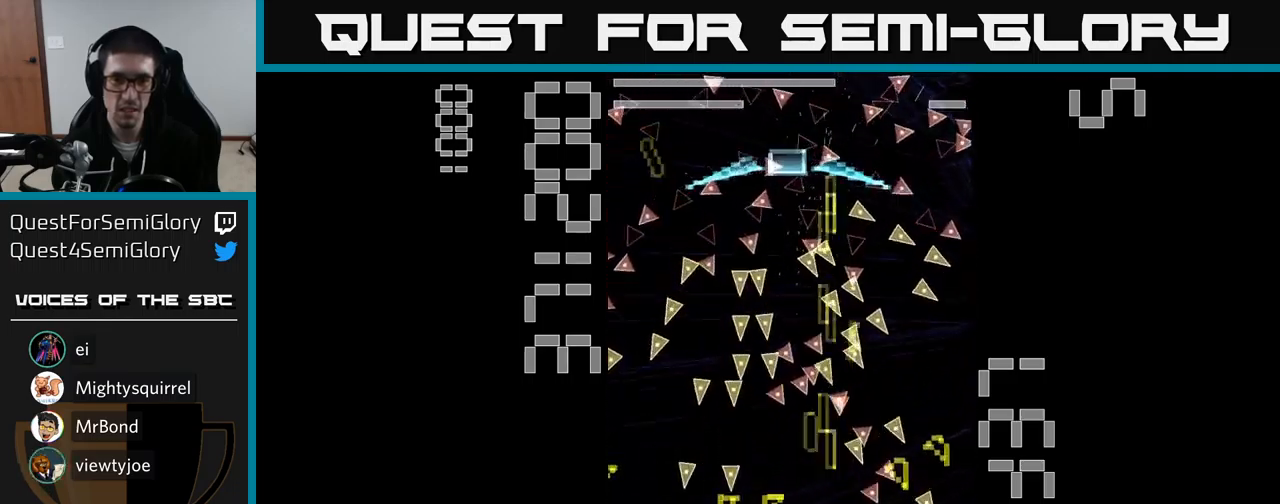
{"buttons": ["A", "X", "DPAD_LEFT"], "events": [[266, "DPAD_UP", "down"], [350, "DPAD_LEFT", "down"], [416, "DPAD_UP", "up"]]}
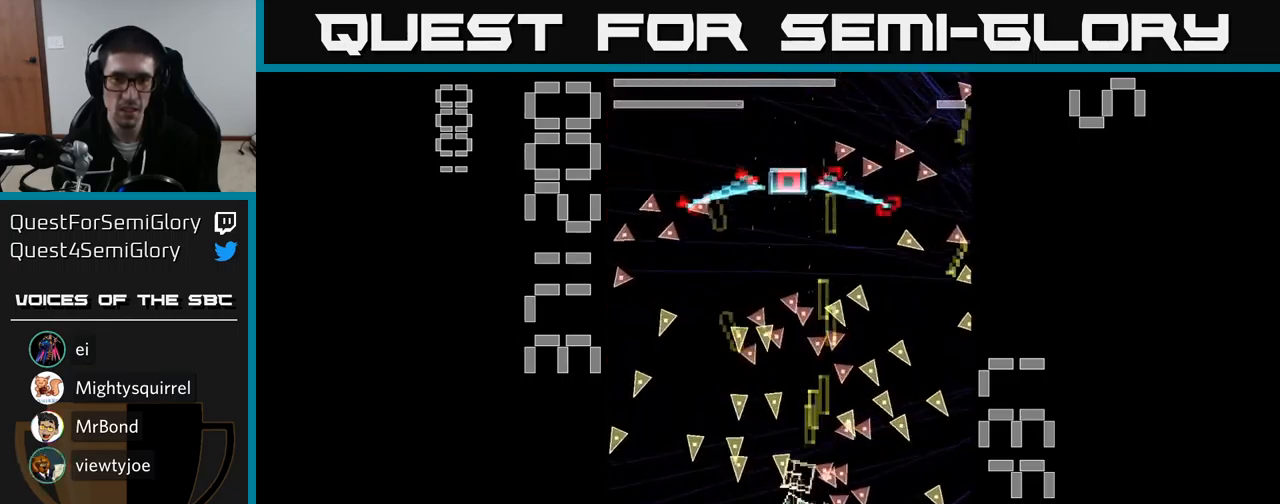
{"buttons": ["A", "X", "DPAD_UP"], "events": [[183, "DPAD_DOWN", "down"], [200, "X", "up"], [300, "X", "down"], [350, "DPAD_DOWN", "up"], [416, "DPAD_UP", "down"], [483, "DPAD_LEFT", "up"]]}
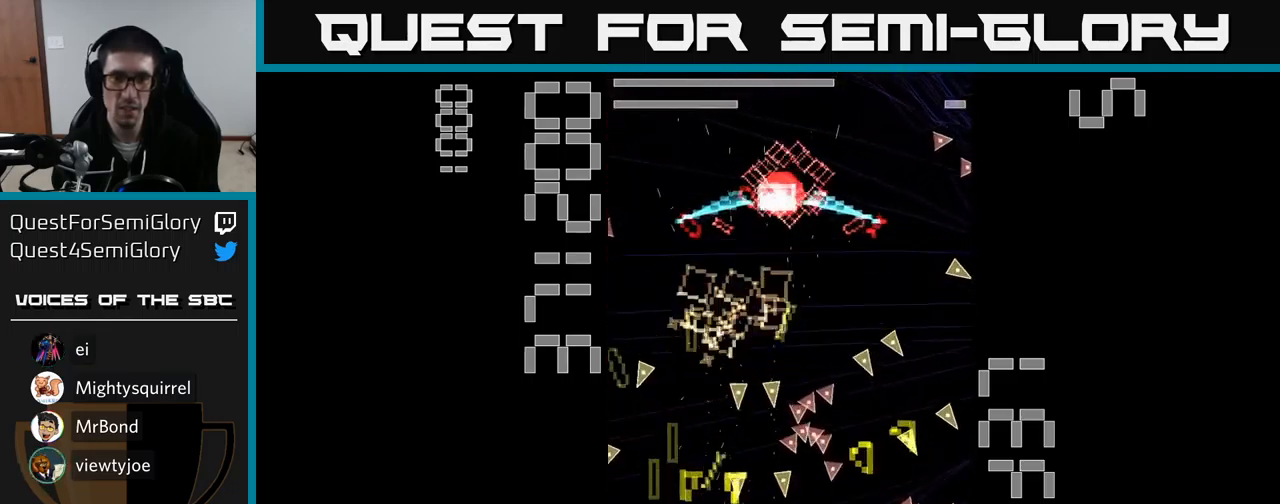
{"buttons": ["A", "X", "DPAD_UP"], "events": [[200, "DPAD_RIGHT", "down"], [233, "DPAD_UP", "up"], [316, "DPAD_UP", "down"], [416, "DPAD_RIGHT", "up"]]}
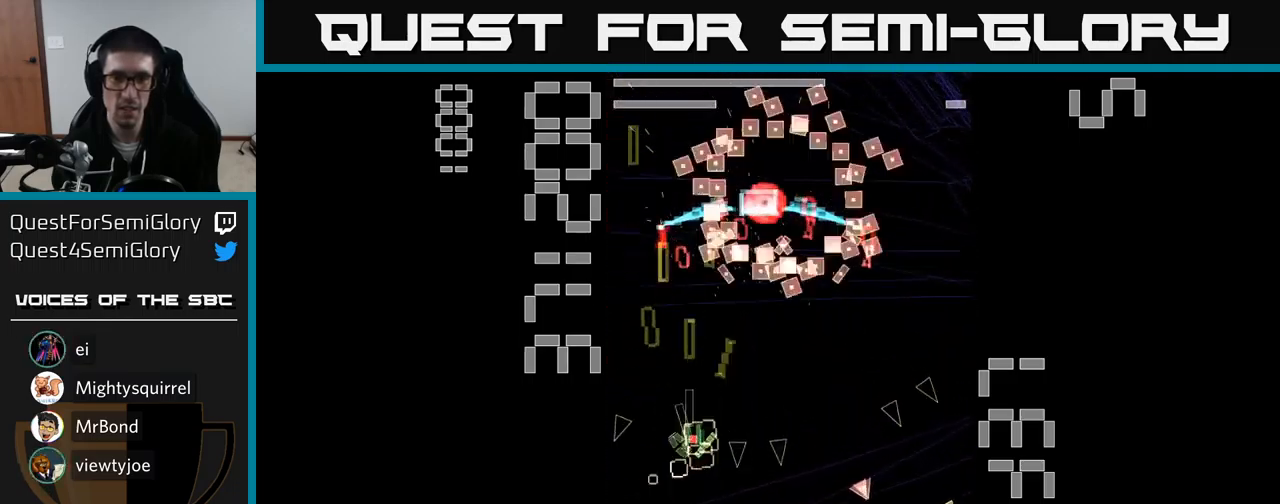
{"buttons": ["A", "X", "DPAD_DOWN", "DPAD_RIGHT"], "events": [[83, "DPAD_UP", "up"], [266, "DPAD_LEFT", "down"], [350, "DPAD_DOWN", "down"], [383, "DPAD_LEFT", "up"], [416, "X", "up"], [433, "DPAD_RIGHT", "down"], [483, "X", "down"]]}